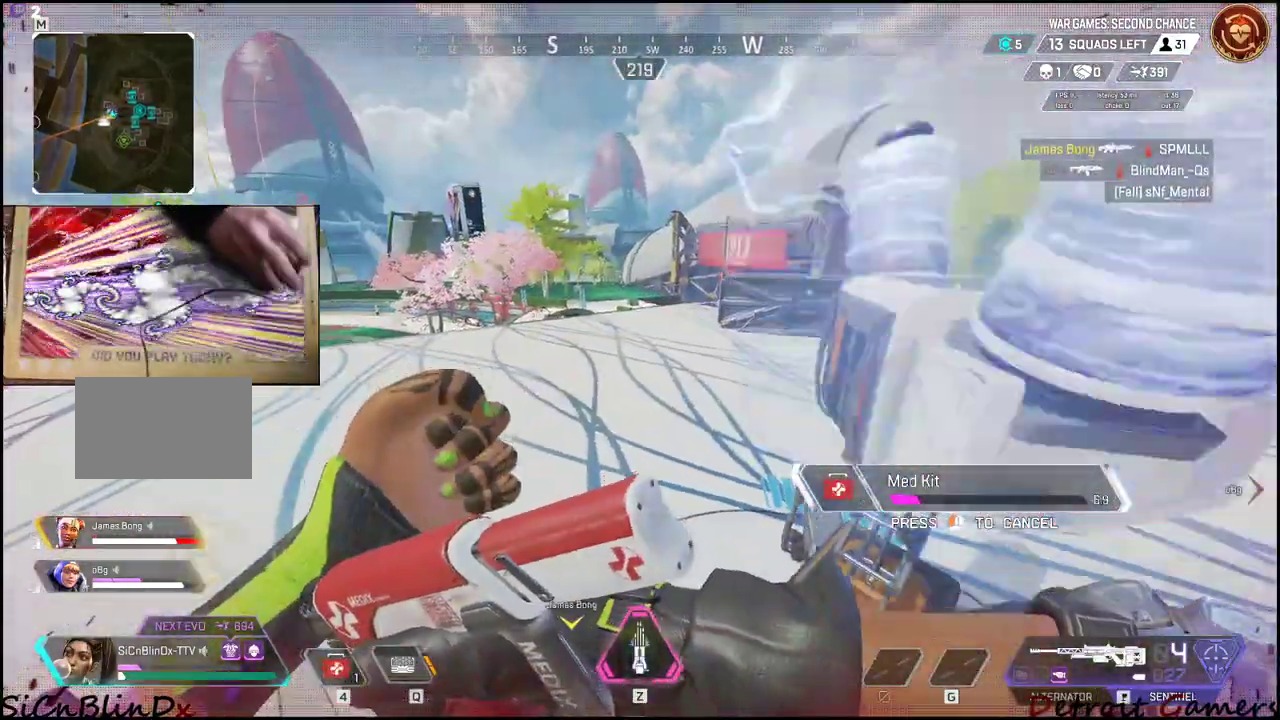
Gameplay with keyboard and mouse; each line is a JSON object with the keys and mouse buttons held at the frame after it. "events" lists presses ("down") and releases ("up") of "1", "2", "3", "4", "5", "a", "c", "caps_lock", "ctrl", "d", "e", "f", "g", "q", "r", "s", "shift", "space", "t", "tab", "v", "w", "x", "z", "mouse_left", "mouse_wheel" and "mouse_right" between this image and that frame as [ms after this image, input, new state], when the widget could be followed in between. "mouse_left", "mouse_wheel", "mouse_right" = the "left", "wheel", "right" buttons of the "mouse" list. No other keys are recorded. "wheel" means that the mouse wheel is clicked or scrolled. Not read: alt mouse_move.
{"keys": ["a"], "mouse": [], "events": []}
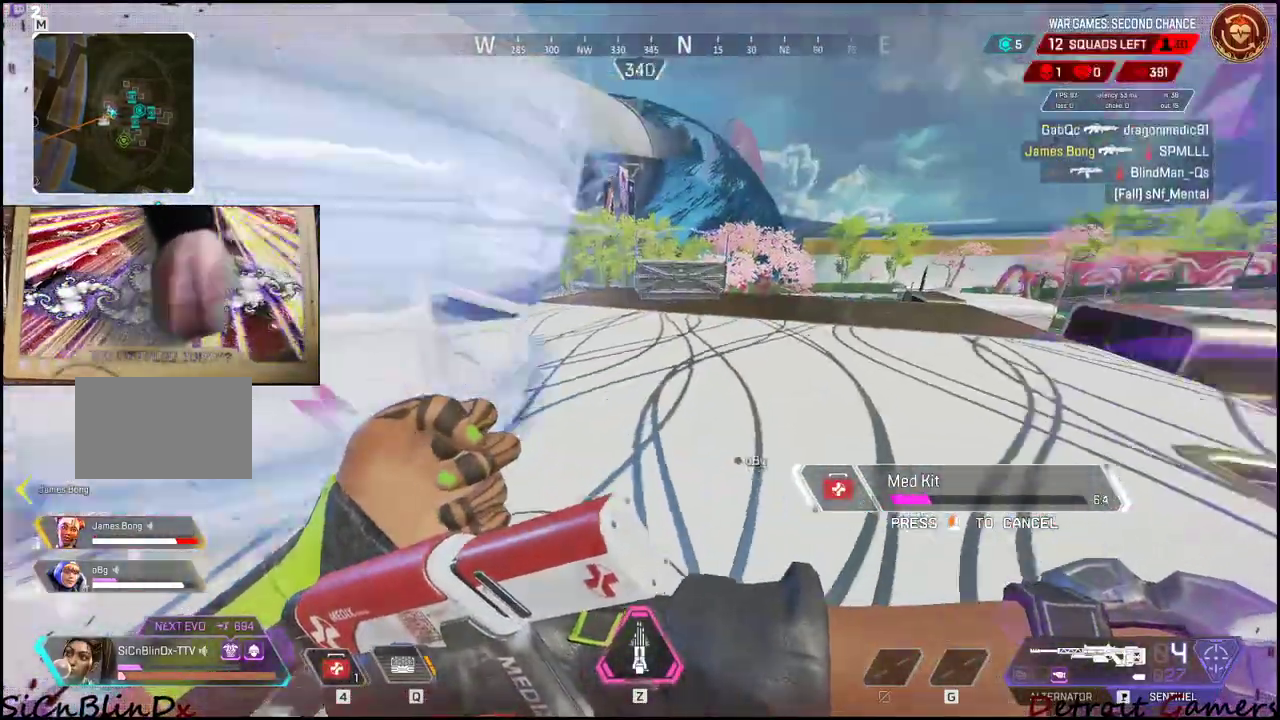
{"keys": ["s"], "mouse": [], "events": [[167, "s", "down"], [300, "a", "up"]]}
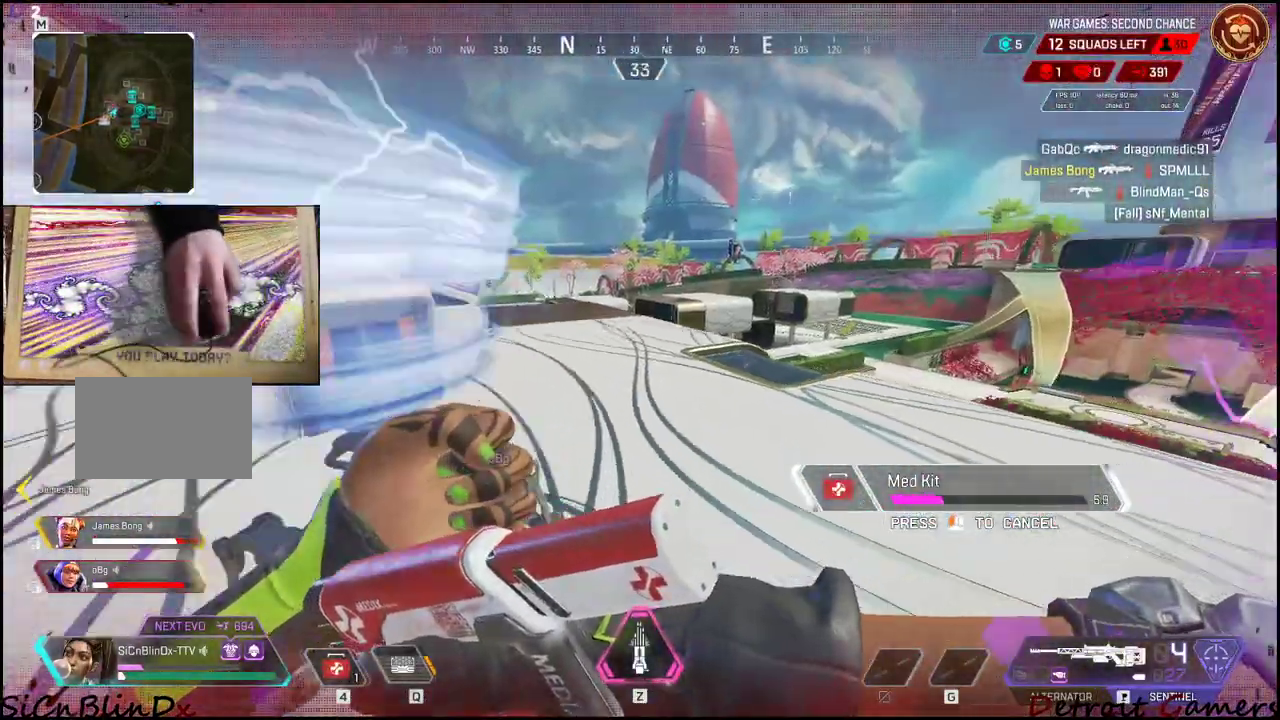
{"keys": ["a"], "mouse": [], "events": [[84, "d", "down"], [134, "s", "up"], [417, "a", "down"], [417, "d", "up"]]}
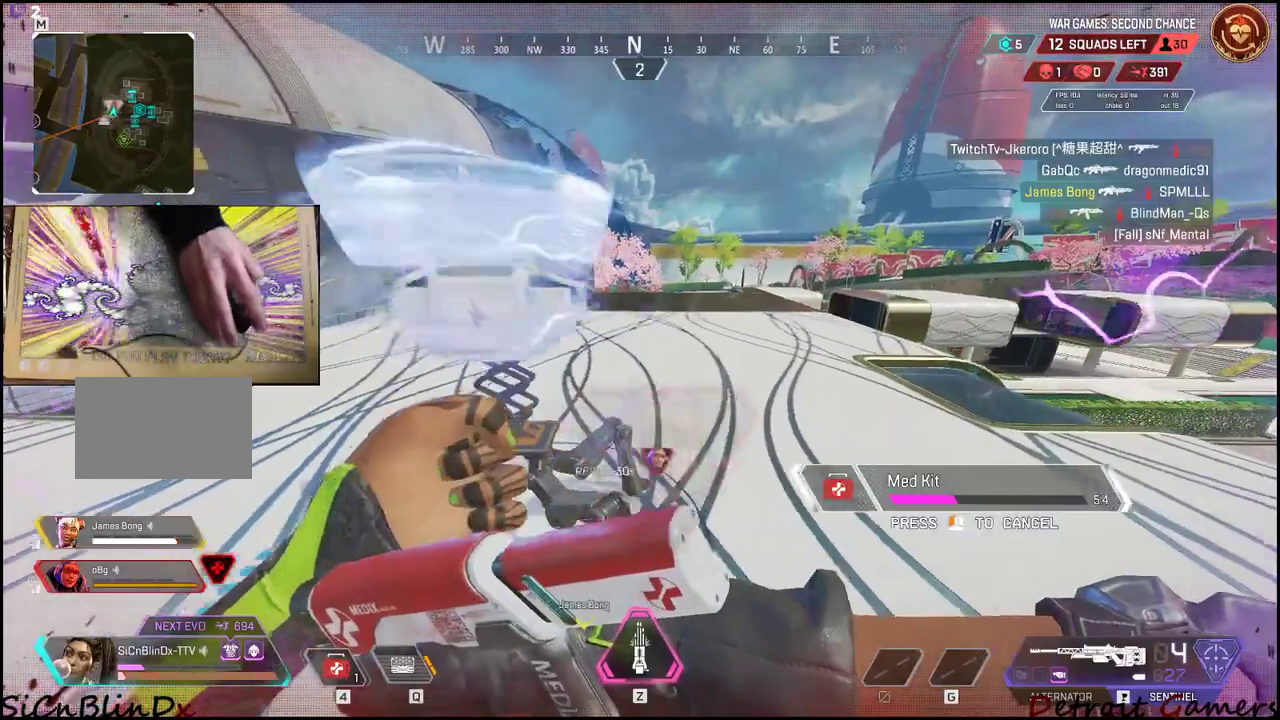
{"keys": ["d", "w"], "mouse": [], "events": [[284, "d", "down"], [317, "a", "up"], [467, "w", "down"]]}
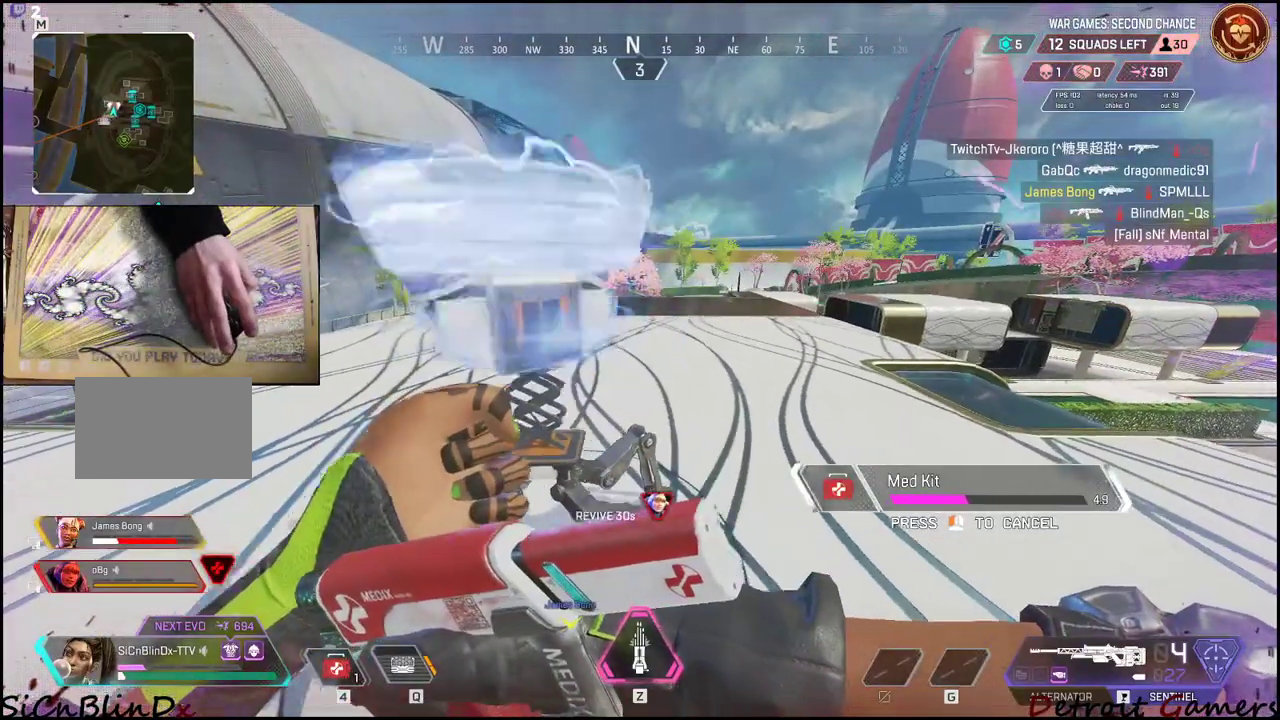
{"keys": ["w"], "mouse": [], "events": [[67, "d", "up"], [234, "d", "down"], [250, "w", "up"], [434, "d", "up"], [434, "w", "down"]]}
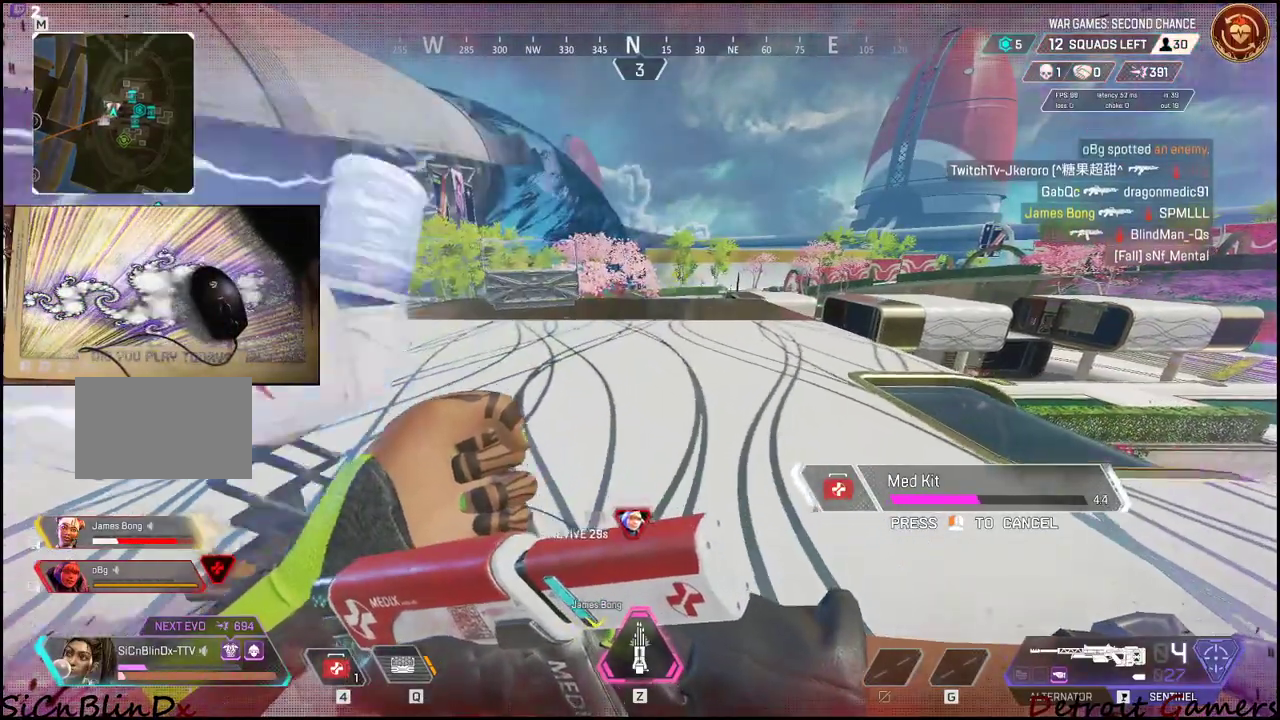
{"keys": ["a", "s"], "mouse": [], "events": [[184, "a", "down"], [267, "w", "up"], [417, "s", "down"]]}
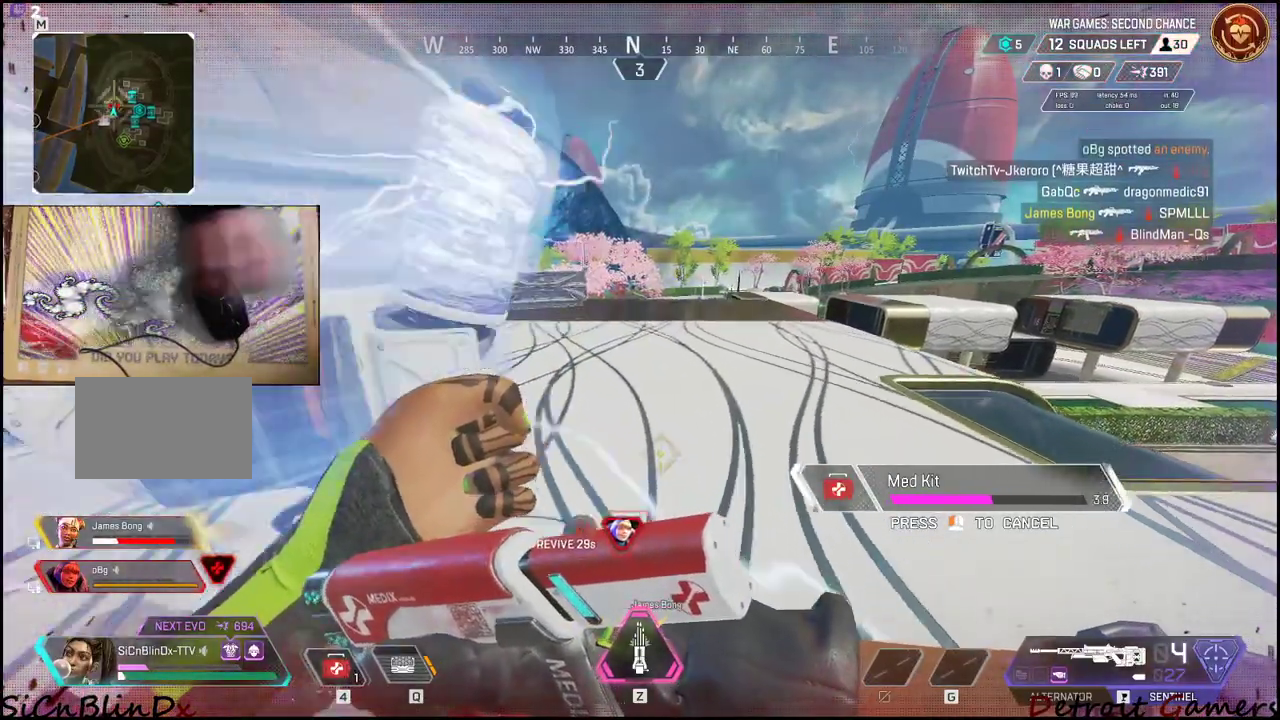
{"keys": [], "mouse": [], "events": [[50, "a", "up"], [234, "d", "down"], [334, "s", "up"], [417, "d", "up"]]}
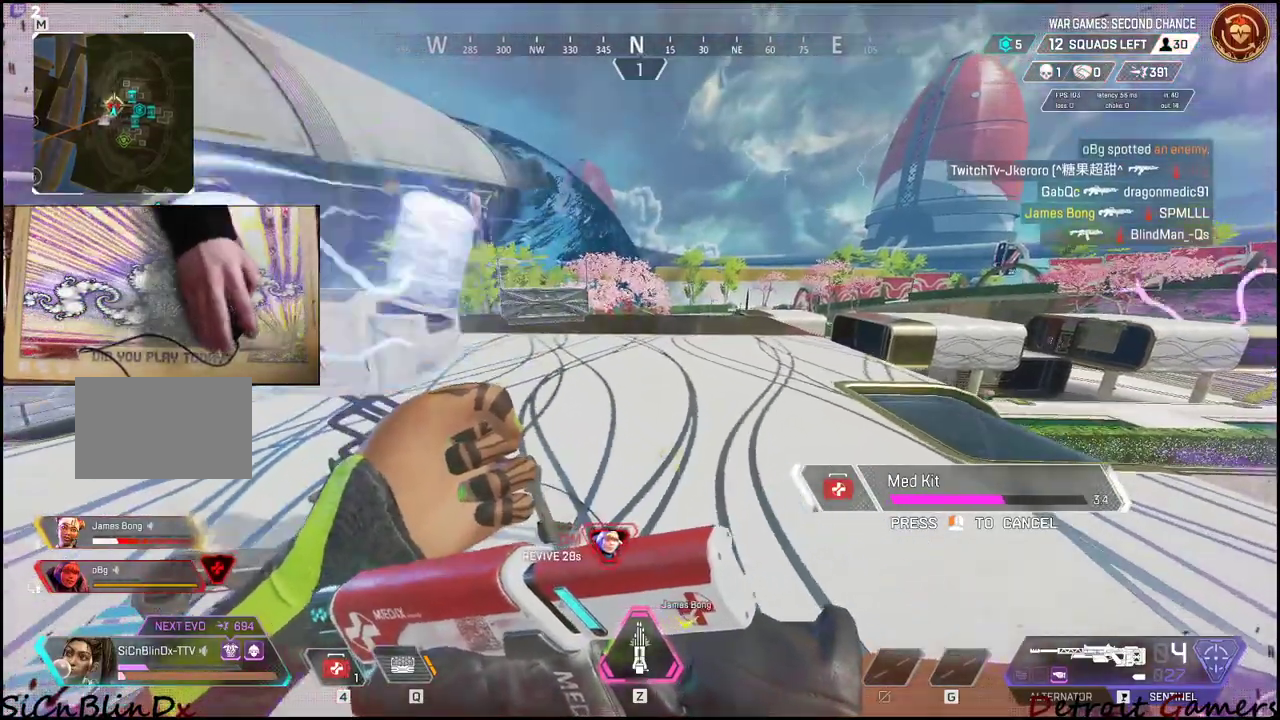
{"keys": ["a"], "mouse": [], "events": [[217, "a", "down"]]}
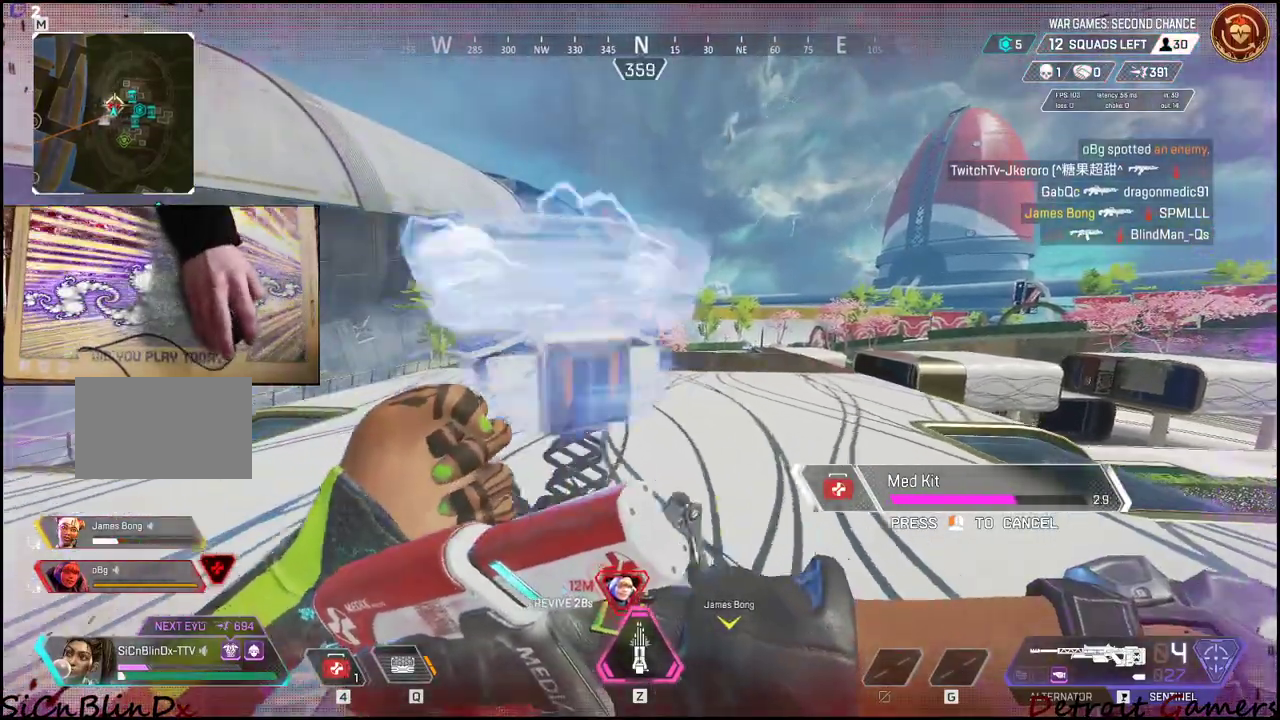
{"keys": ["d"], "mouse": [], "events": [[400, "a", "up"], [400, "d", "down"]]}
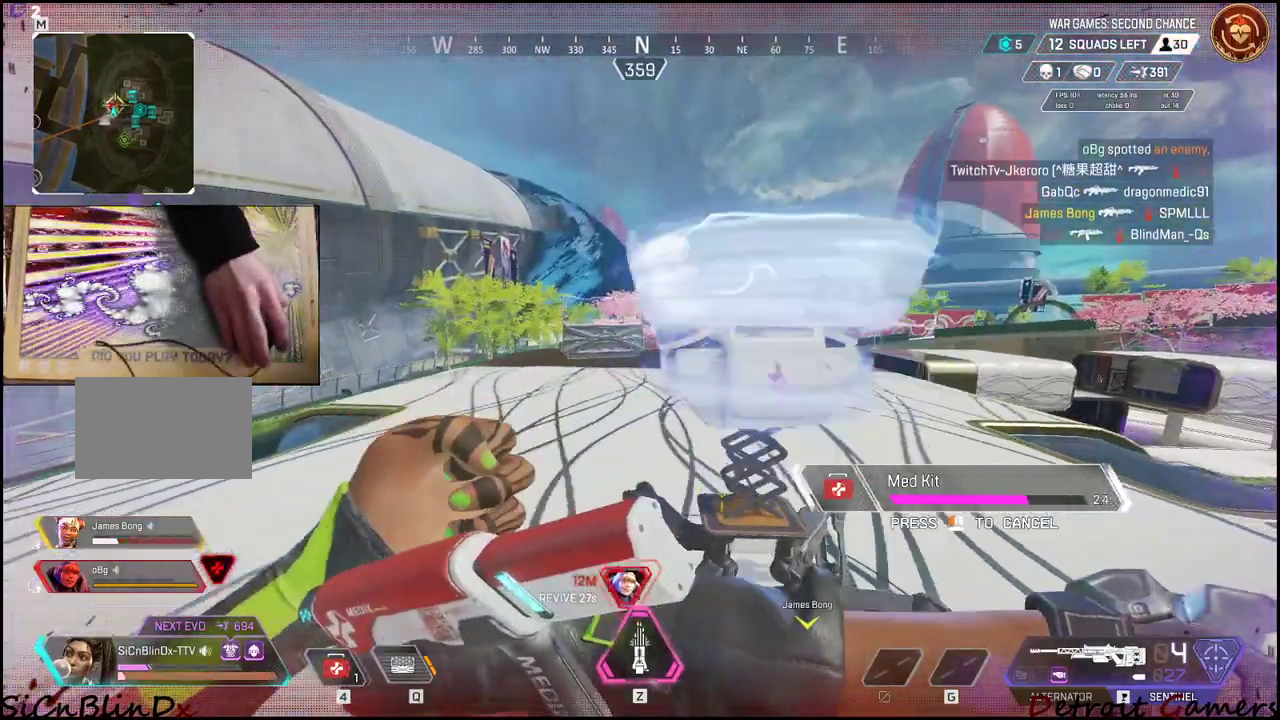
{"keys": [], "mouse": [], "events": [[84, "d", "up"]]}
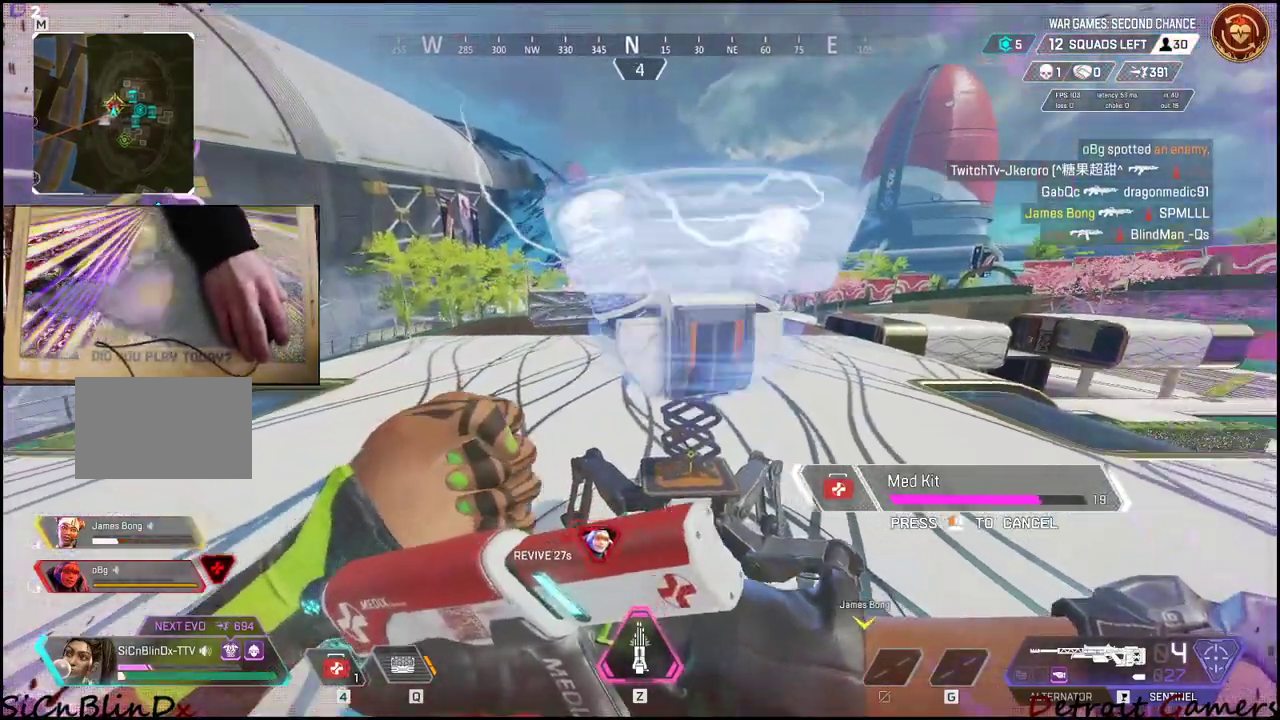
{"keys": [], "mouse": [], "events": []}
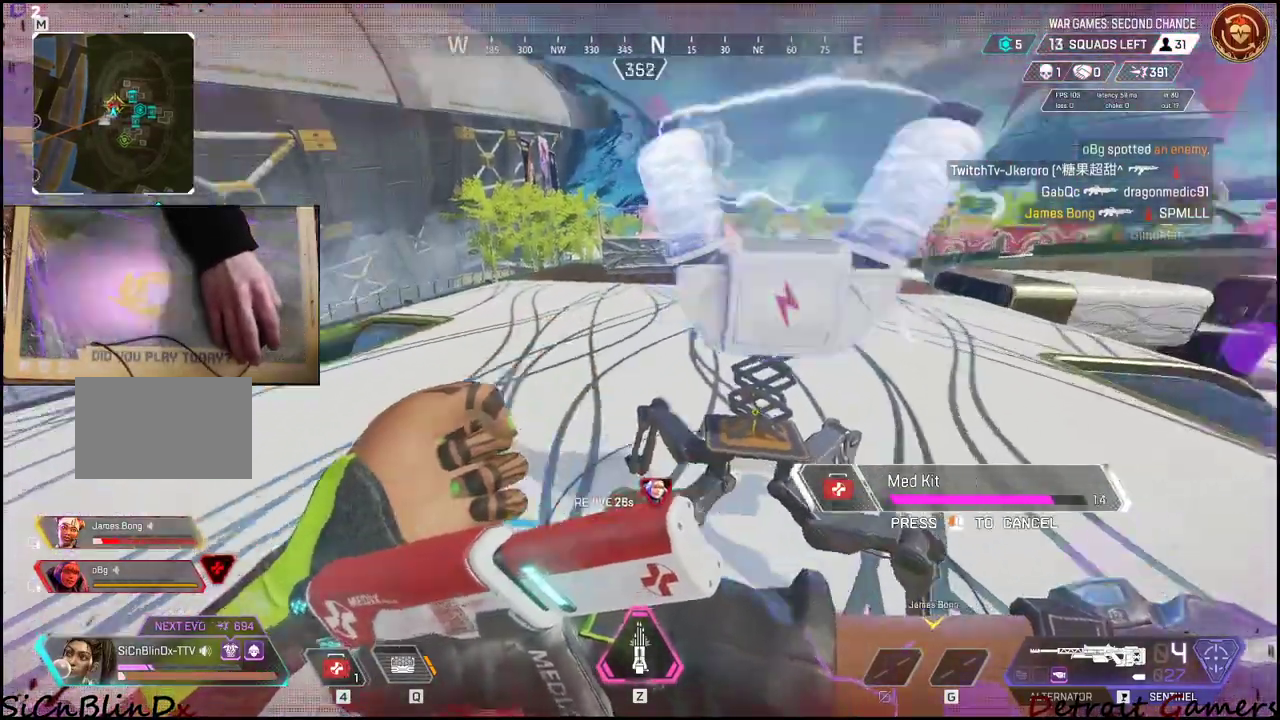
{"keys": [], "mouse": [], "events": []}
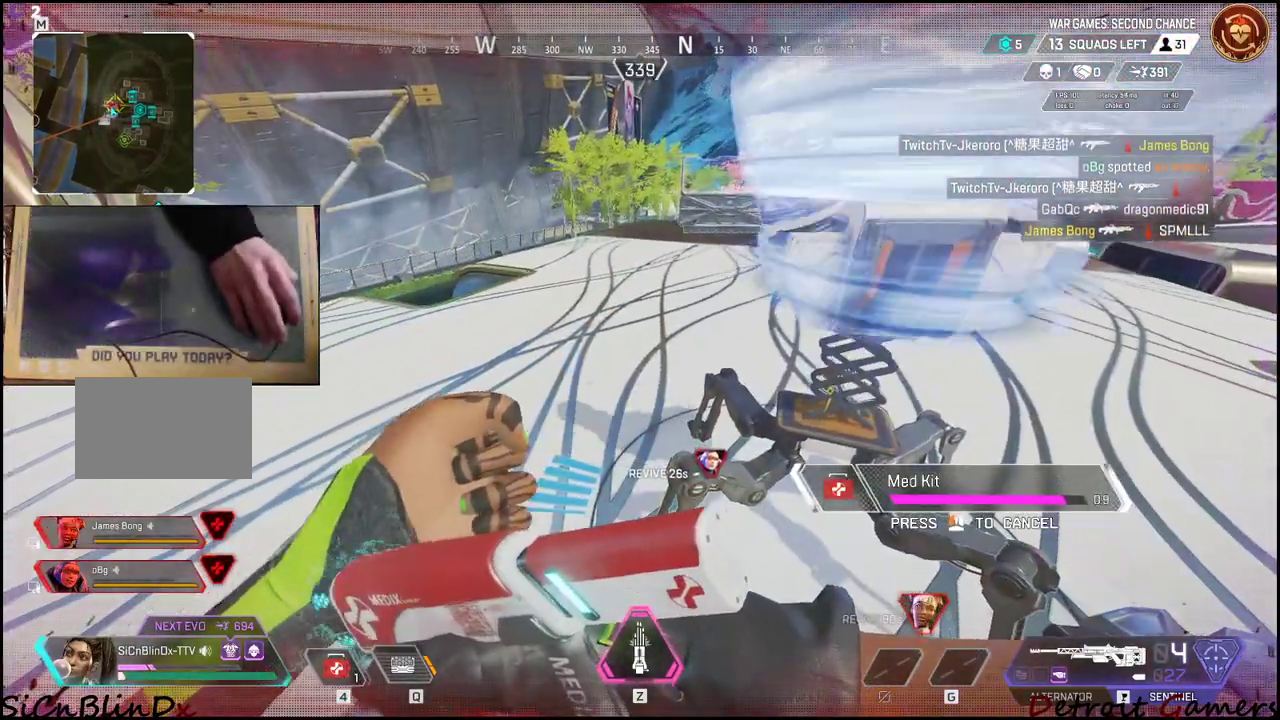
{"keys": [], "mouse": [], "events": []}
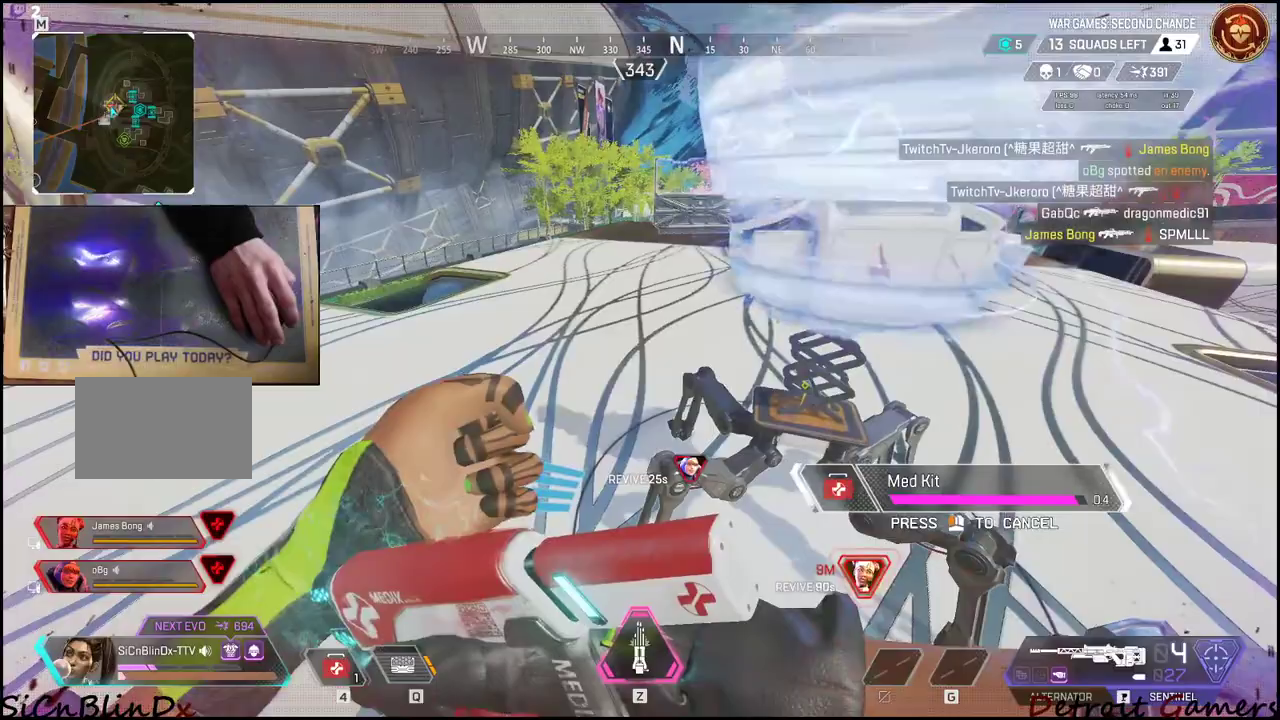
{"keys": [], "mouse": [], "events": []}
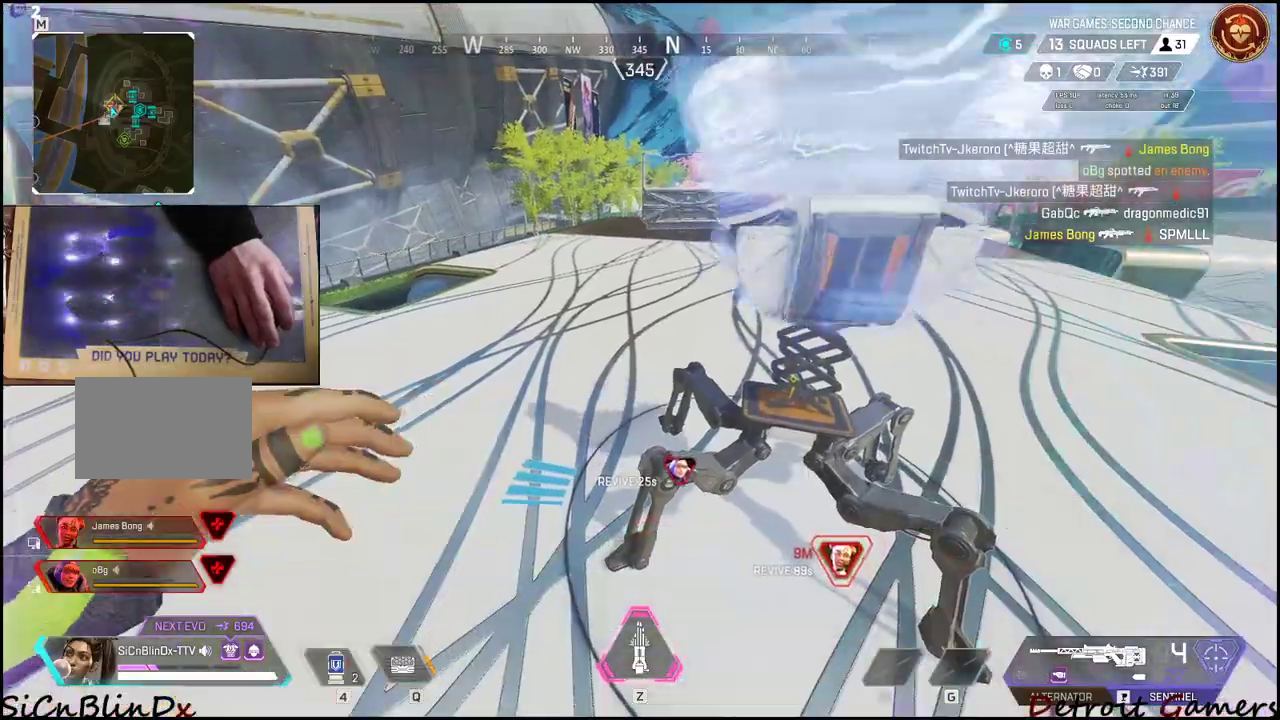
{"keys": ["shift", "w"], "mouse": [], "events": [[117, "w", "down"], [167, "shift", "down"]]}
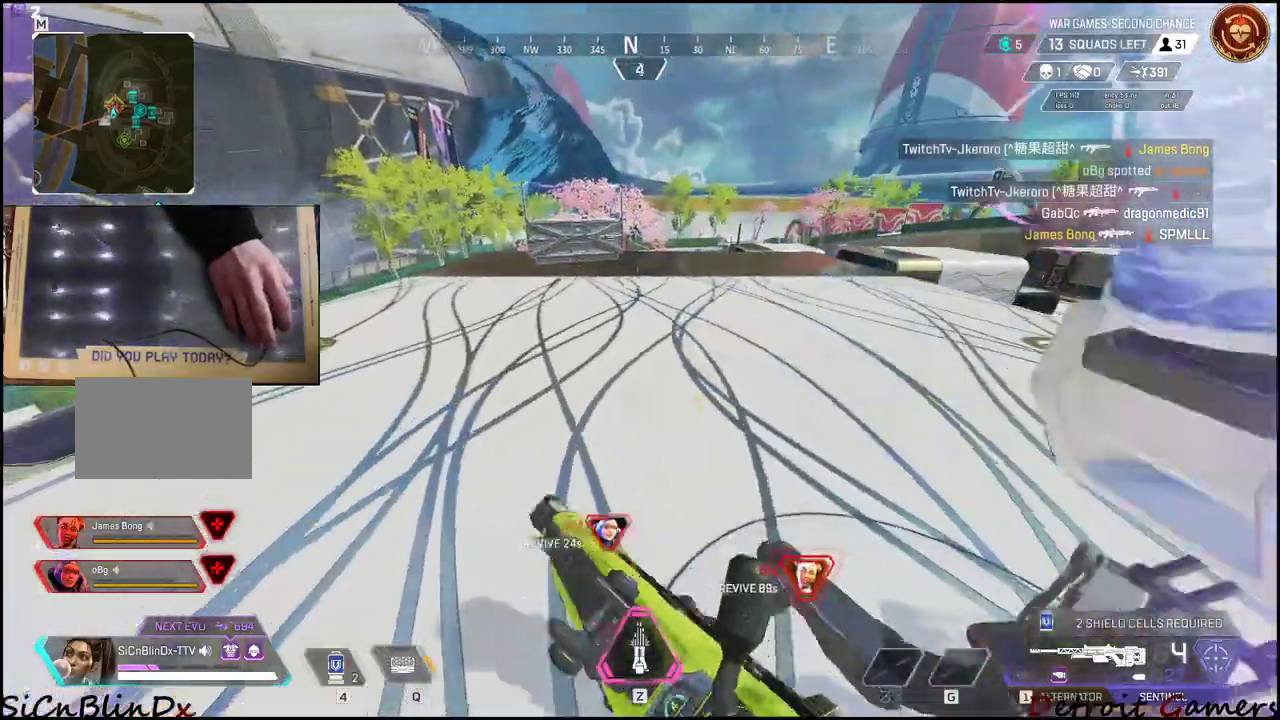
{"keys": ["r", "shift", "w"], "mouse": [], "events": [[417, "r", "down"]]}
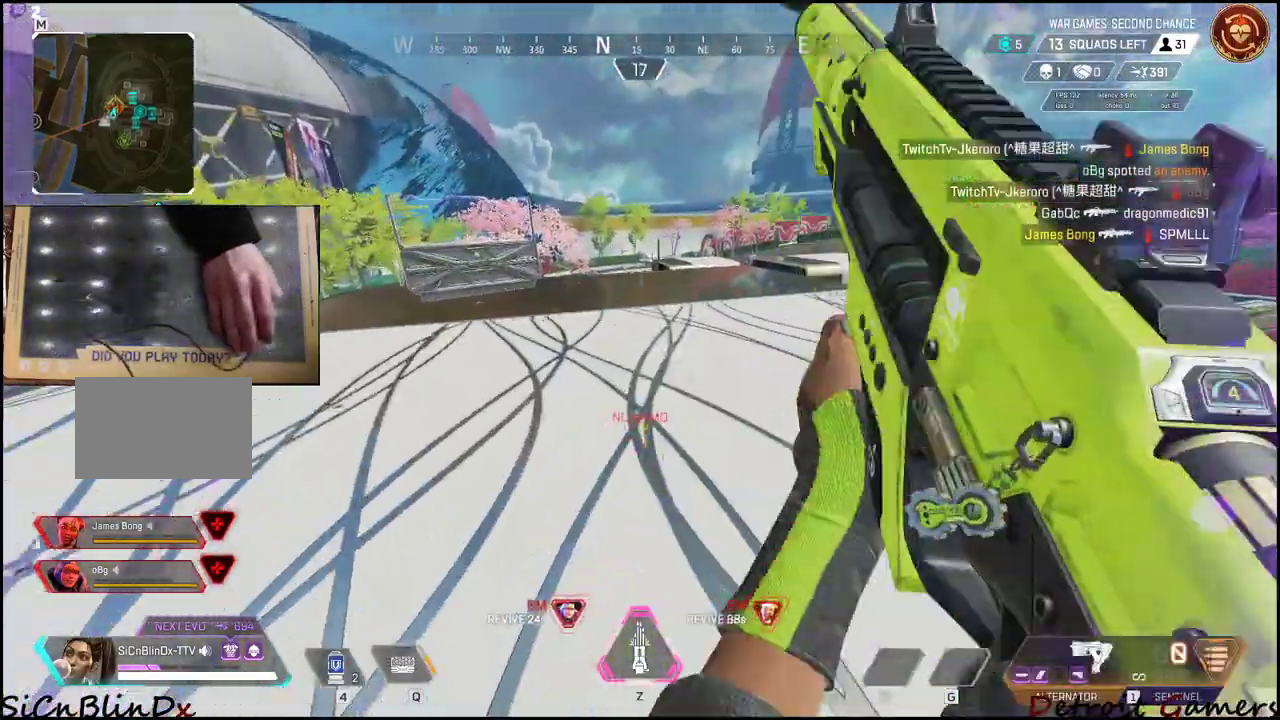
{"keys": ["shift", "w"], "mouse": [], "events": [[50, "r", "up"], [117, "r", "down"], [250, "r", "up"]]}
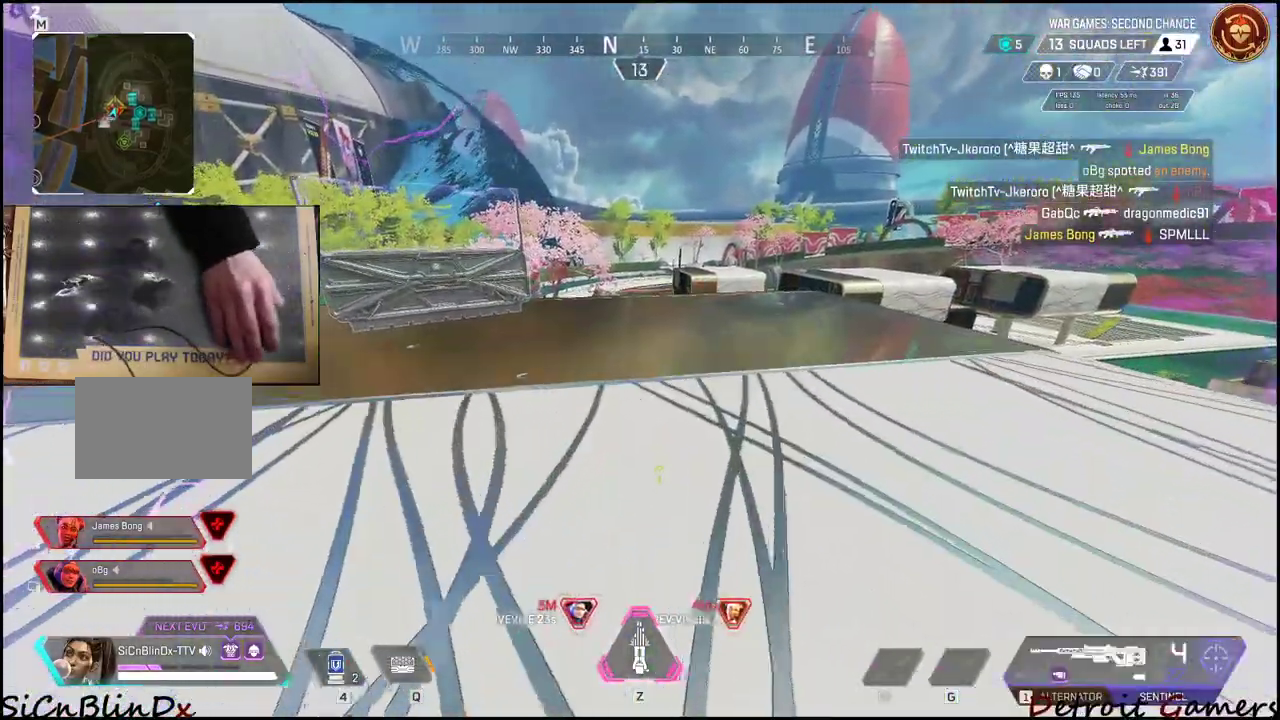
{"keys": ["shift", "w"], "mouse": [], "events": []}
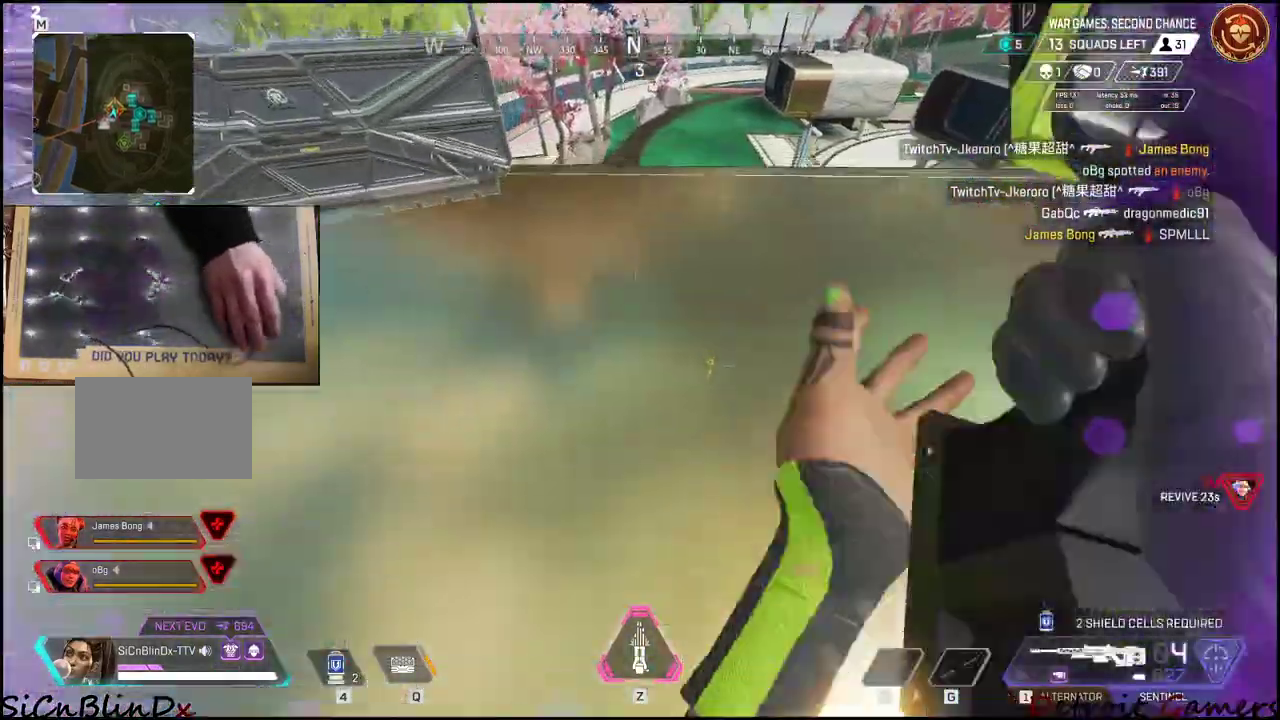
{"keys": ["shift", "w"], "mouse": [], "events": []}
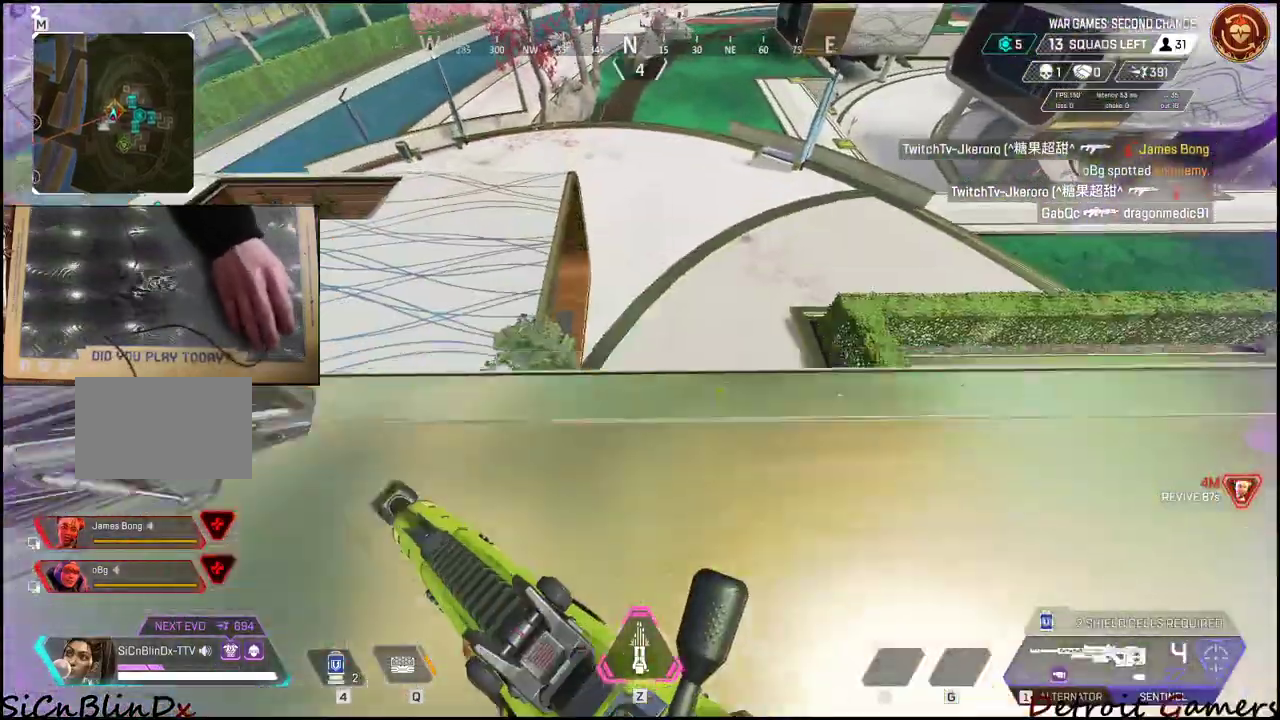
{"keys": [], "mouse": [], "events": [[117, "shift", "up"], [117, "w", "up"], [200, "a", "down"], [250, "a", "up"], [334, "w", "down"], [400, "w", "up"]]}
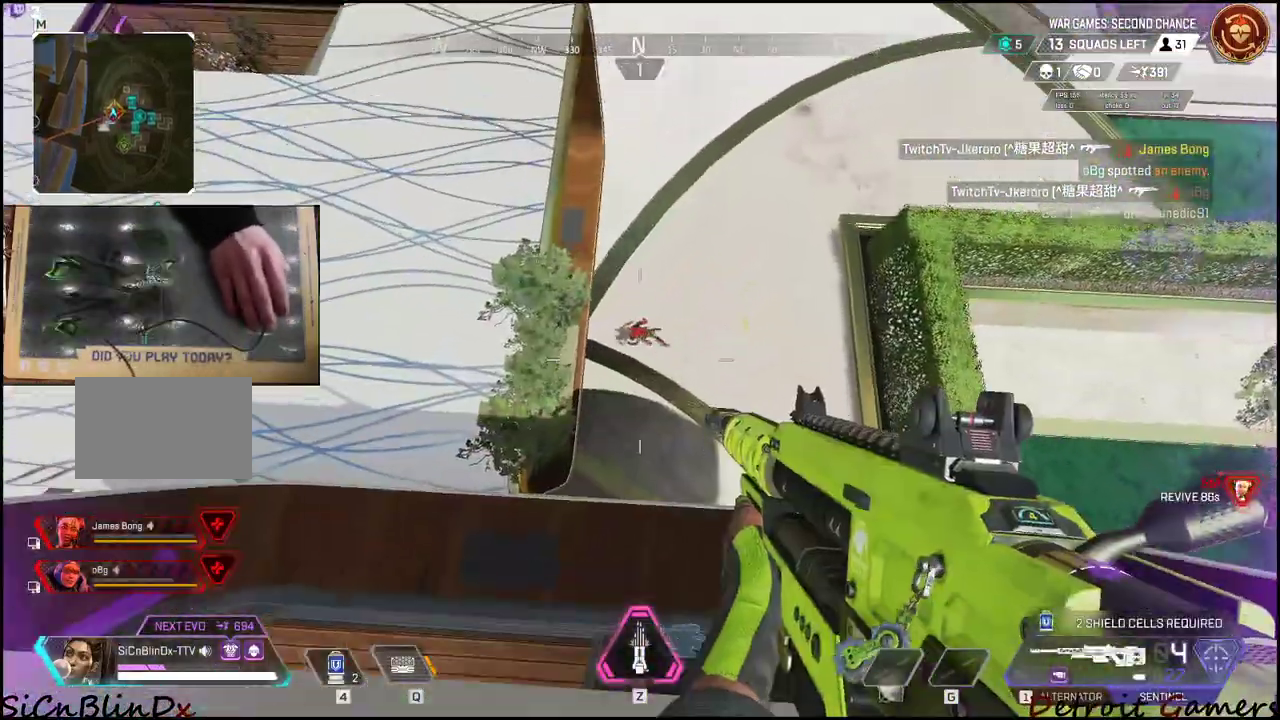
{"keys": [], "mouse": [], "events": [[84, "mouse_right", "down"], [467, "mouse_right", "up"]]}
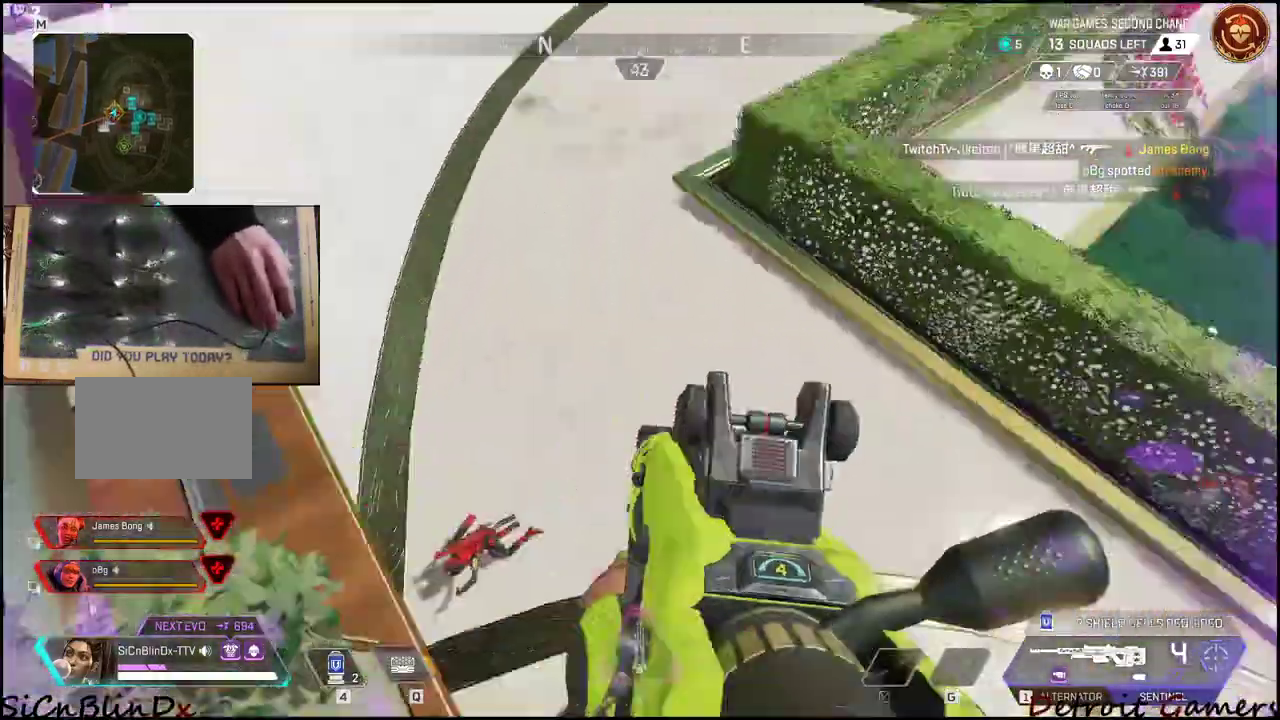
{"keys": ["a"], "mouse": [], "events": [[250, "a", "down"]]}
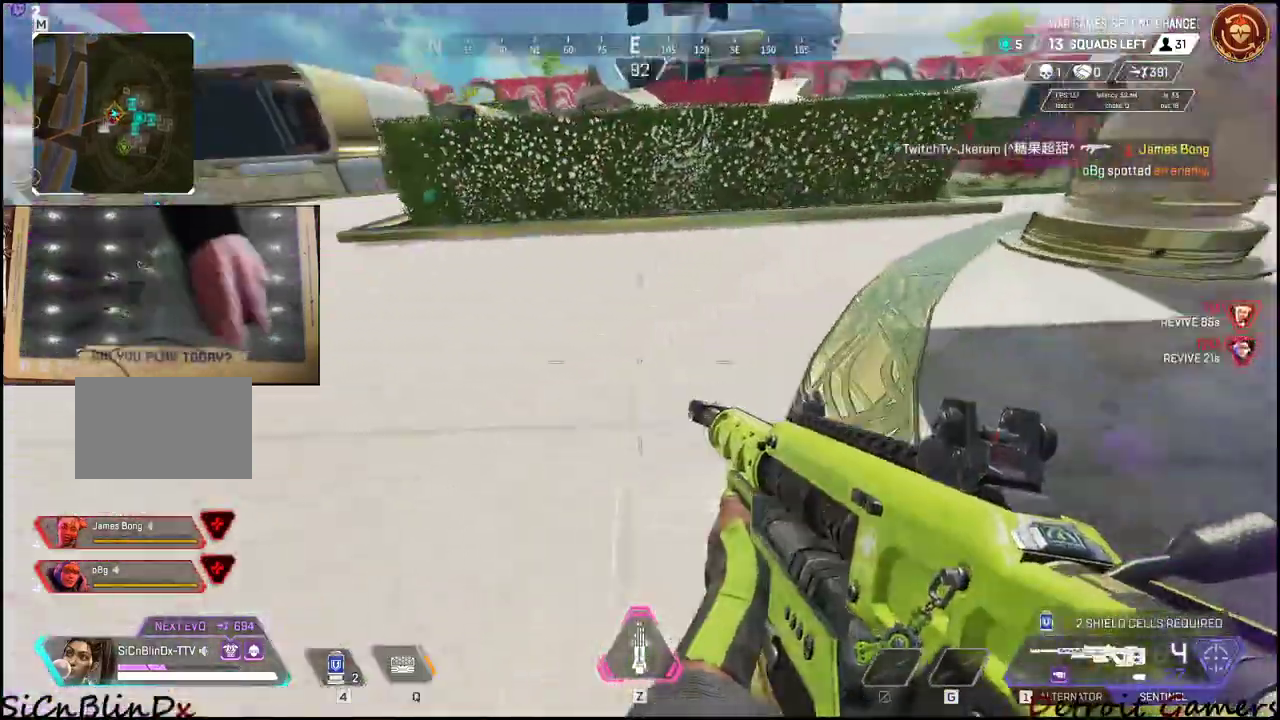
{"keys": ["a", "s"], "mouse": [], "events": [[300, "s", "down"]]}
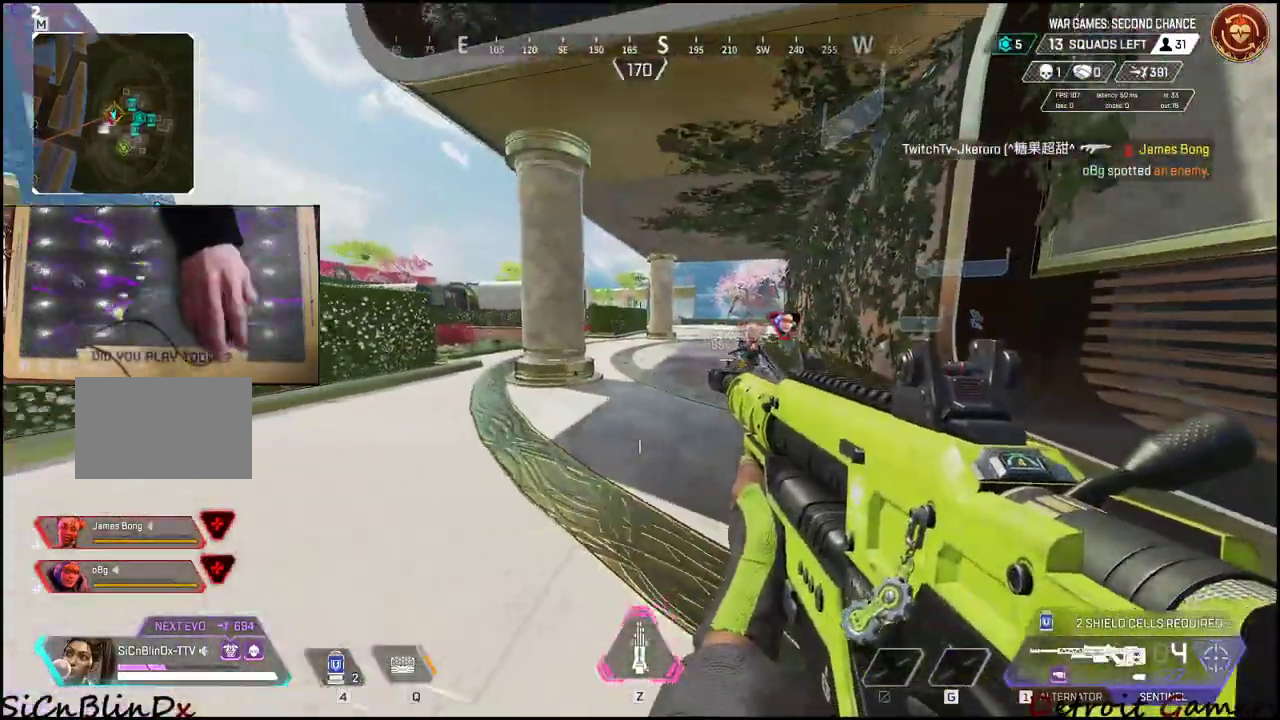
{"keys": ["a", "shift", "w"], "mouse": [], "events": [[184, "s", "up"], [400, "w", "down"], [450, "shift", "down"]]}
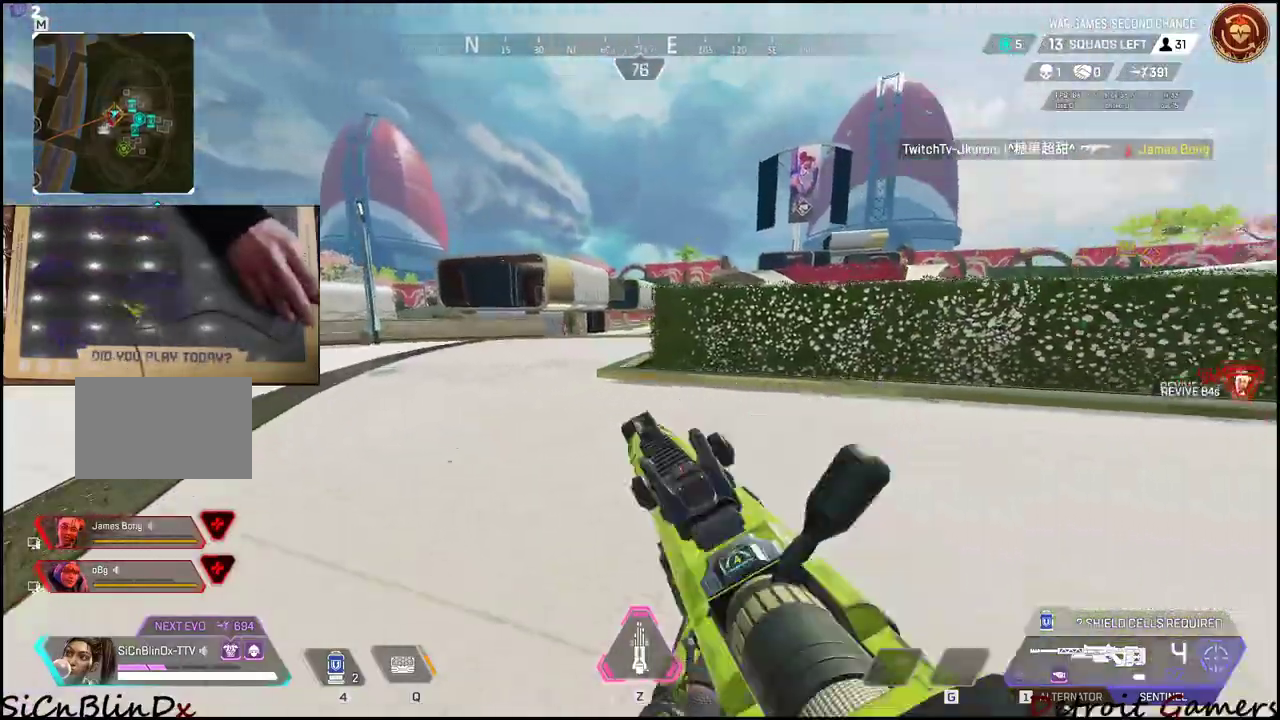
{"keys": ["a", "shift", "w"], "mouse": [], "events": []}
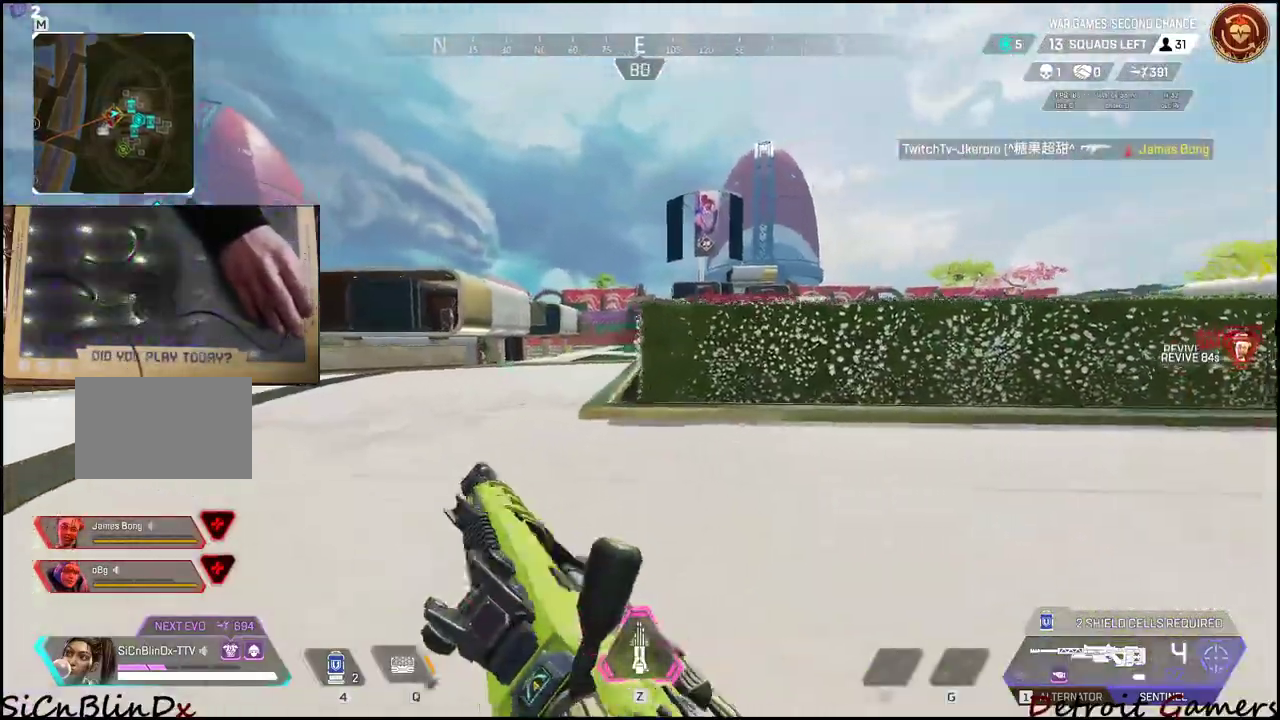
{"keys": ["a", "shift", "w"], "mouse": [], "events": []}
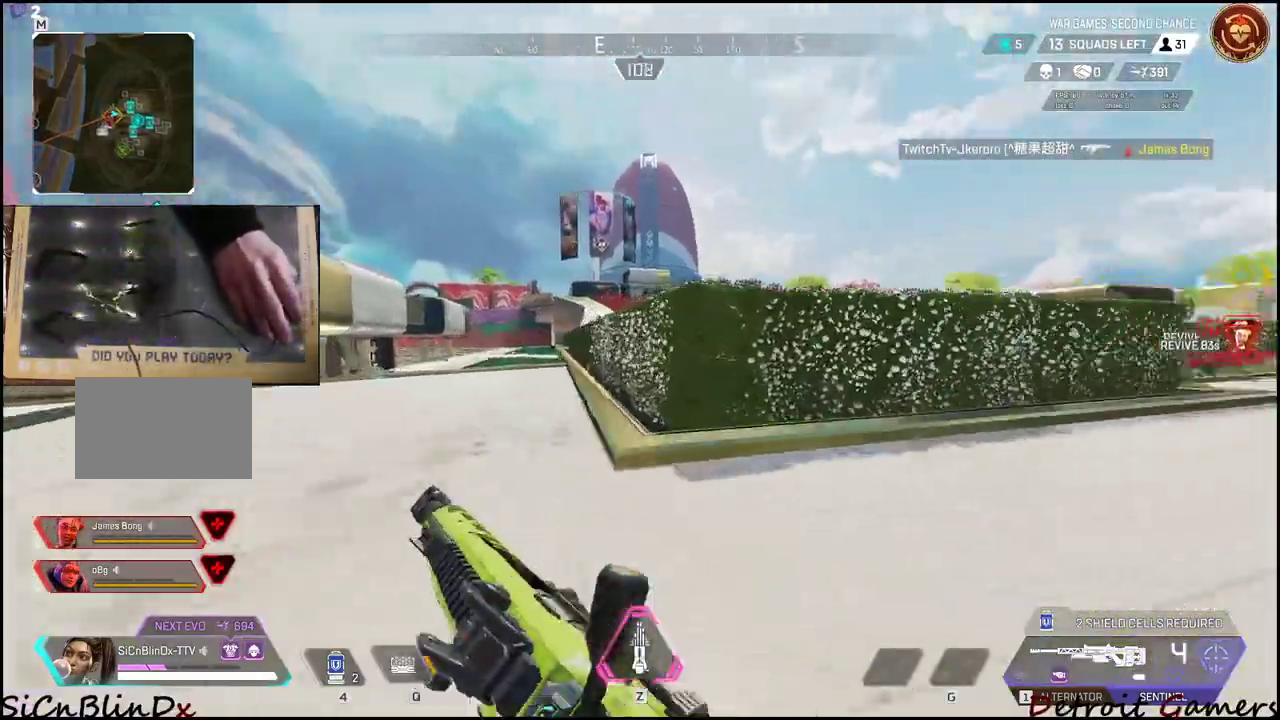
{"keys": ["a", "w"], "mouse": [], "events": [[134, "shift", "up"], [184, "w", "up"], [467, "w", "down"]]}